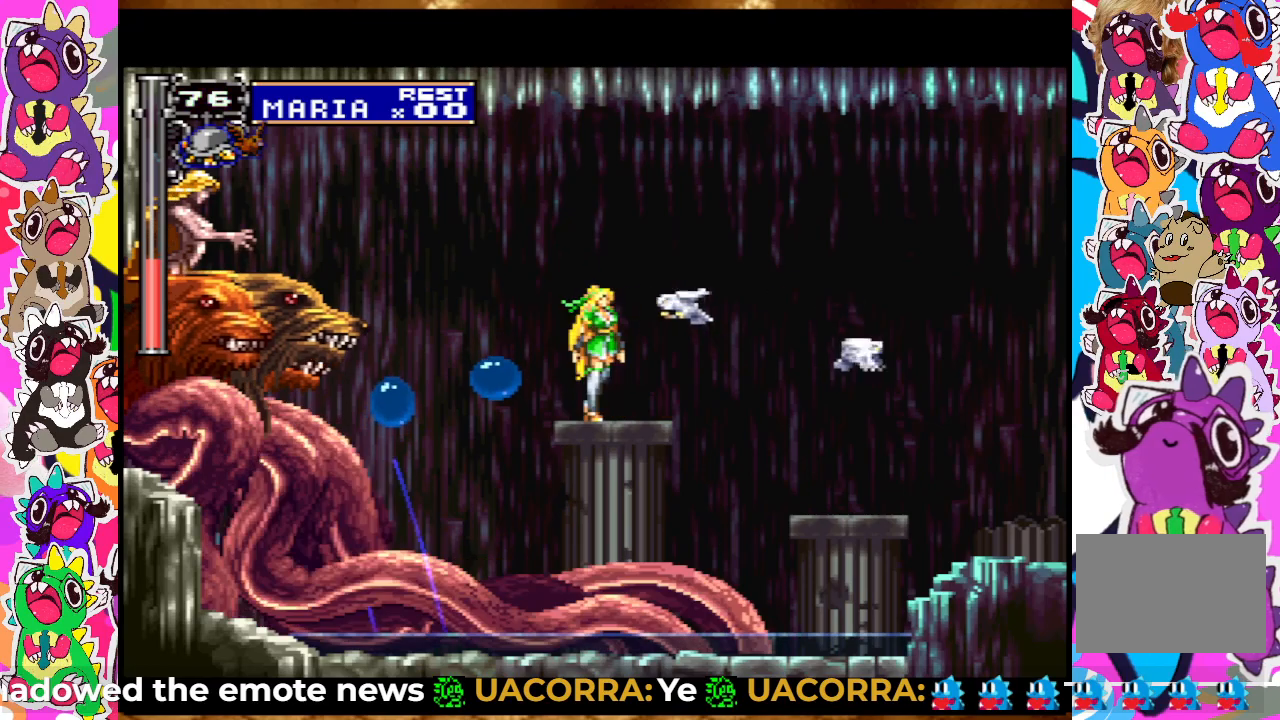
Gameplay with a controller (PlayStation layout); each line is a JSON object with the inputs held at the frame after it. "events" lists button and stick changes between this image and that frame as [ms after this image, input, new state], when the widget could be followed in between. Not read: L3 R3.
{"buttons": ["DPAD_DOWN"], "left_stick": "center", "right_stick": "center", "events": [[50, "SQUARE", "down"], [167, "SQUARE", "up"], [217, "DPAD_UP", "up"], [467, "DPAD_DOWN", "down"]]}
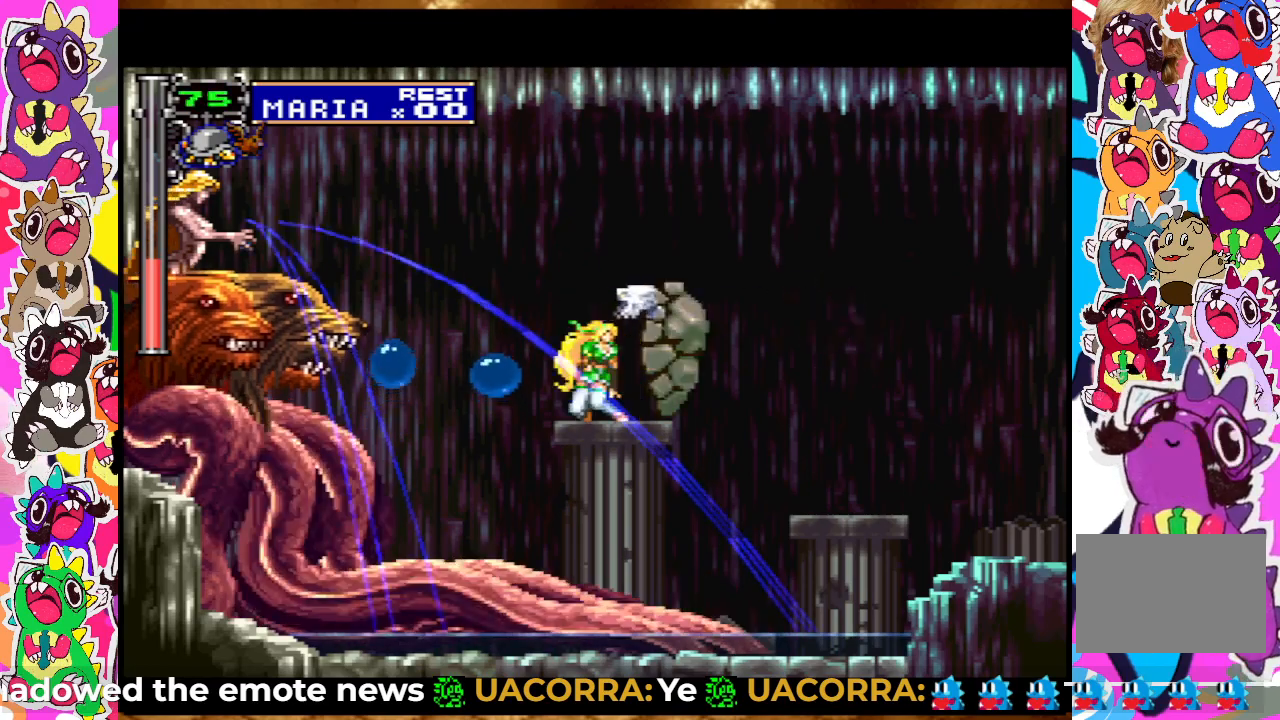
{"buttons": ["DPAD_DOWN"], "left_stick": "center", "right_stick": "center", "events": []}
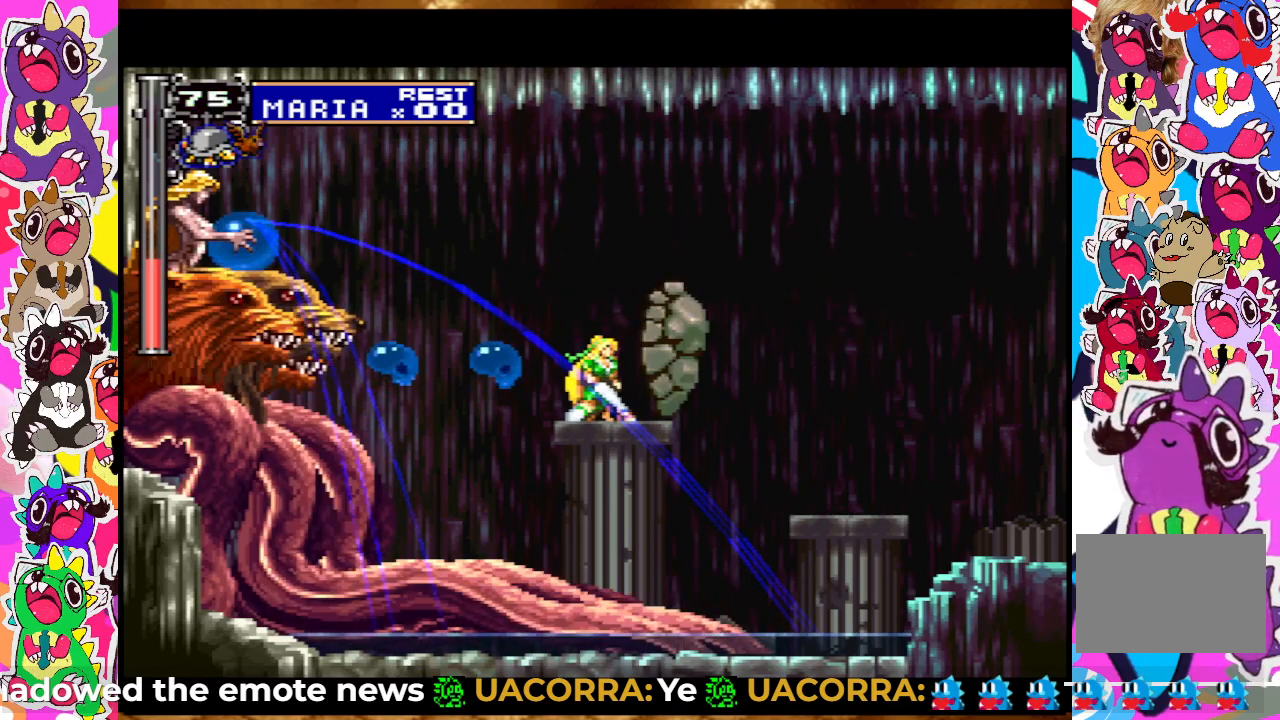
{"buttons": ["CROSS"], "left_stick": "center", "right_stick": "center", "events": [[317, "DPAD_DOWN", "up"], [483, "CROSS", "down"]]}
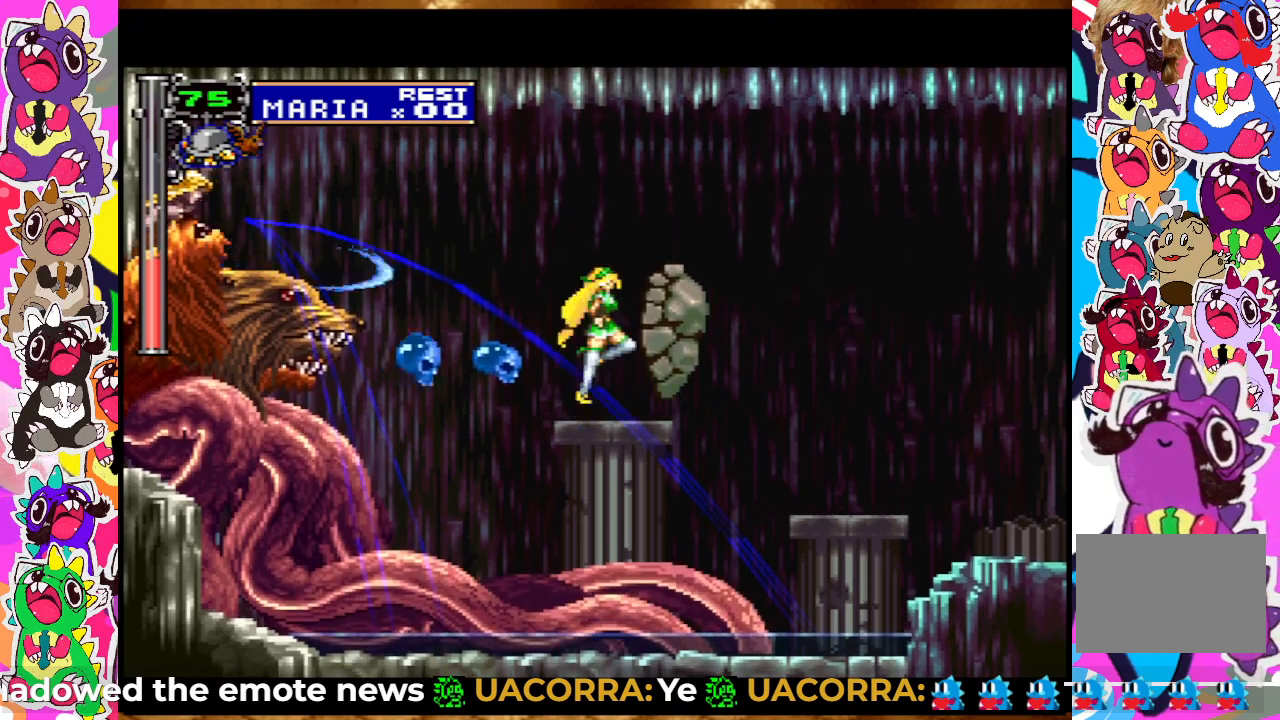
{"buttons": [], "left_stick": "center", "right_stick": "center", "events": [[200, "CROSS", "up"], [317, "CROSS", "down"], [483, "CROSS", "up"]]}
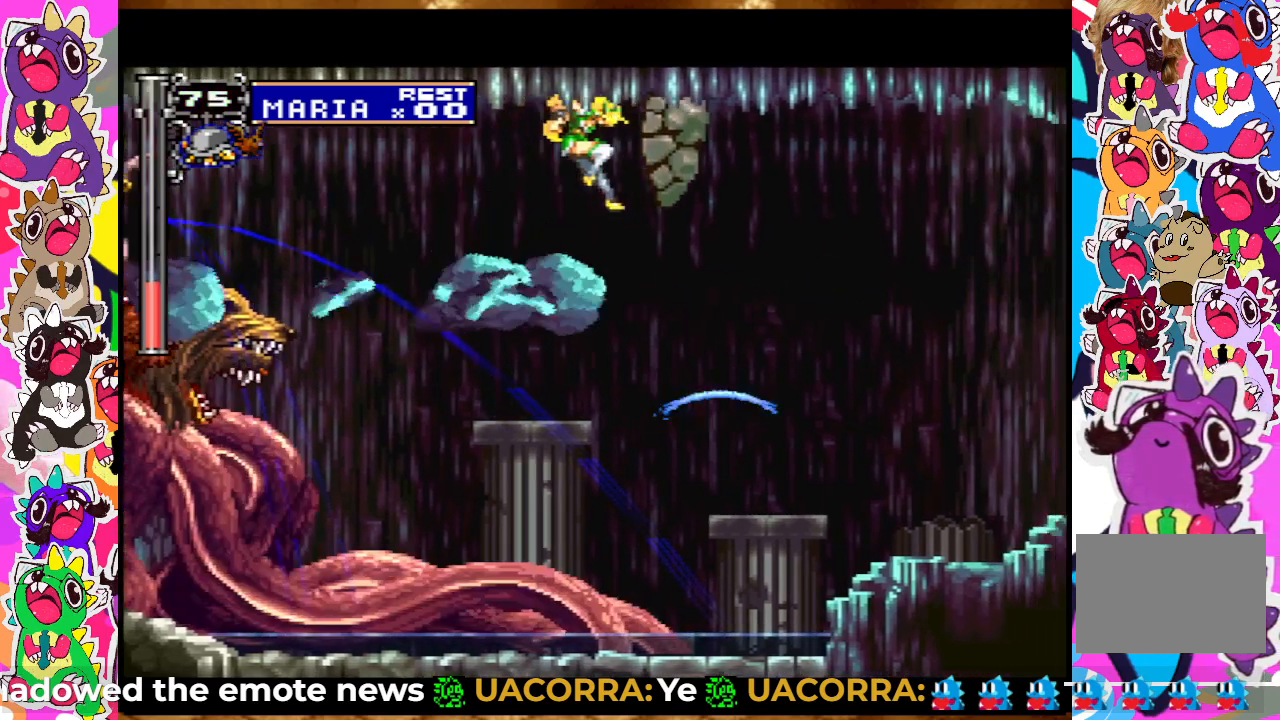
{"buttons": ["CROSS"], "left_stick": "center", "right_stick": "center", "events": [[400, "CROSS", "down"]]}
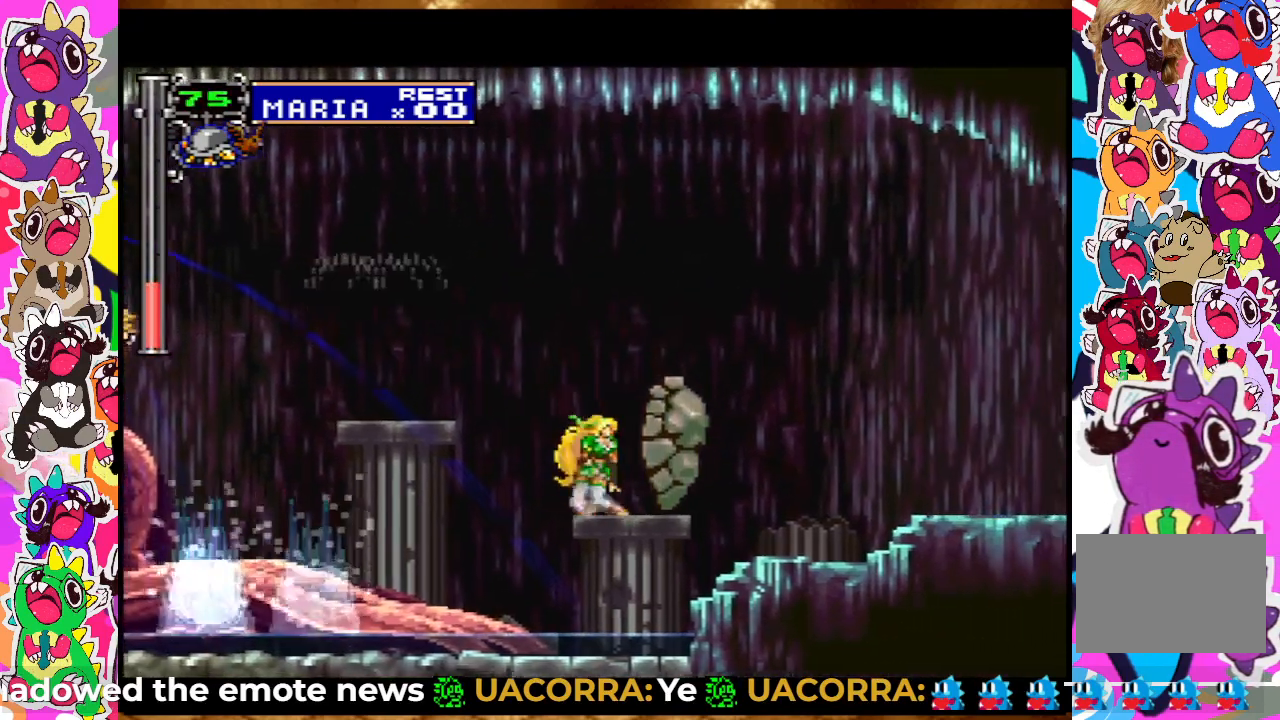
{"buttons": ["DPAD_LEFT"], "left_stick": "center", "right_stick": "center", "events": [[17, "CROSS", "up"], [200, "CROSS", "down"], [233, "DPAD_LEFT", "down"], [367, "CROSS", "up"]]}
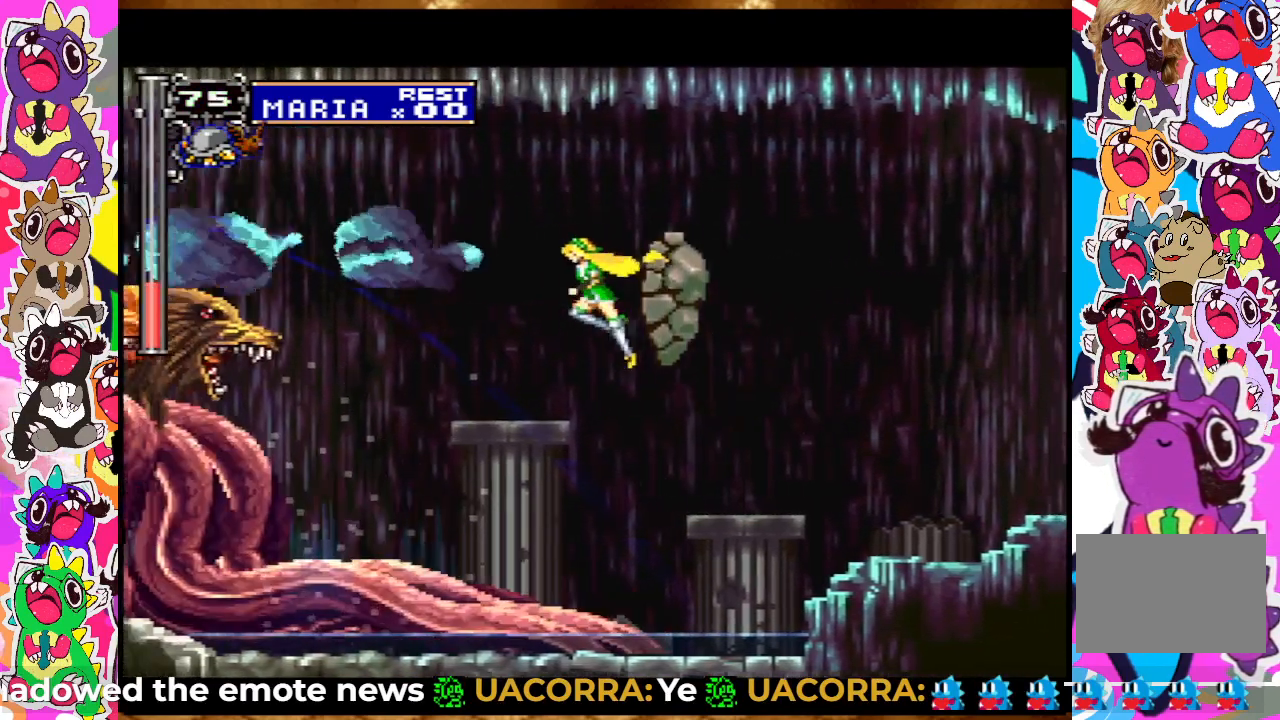
{"buttons": [], "left_stick": "center", "right_stick": "center", "events": [[217, "DPAD_LEFT", "up"]]}
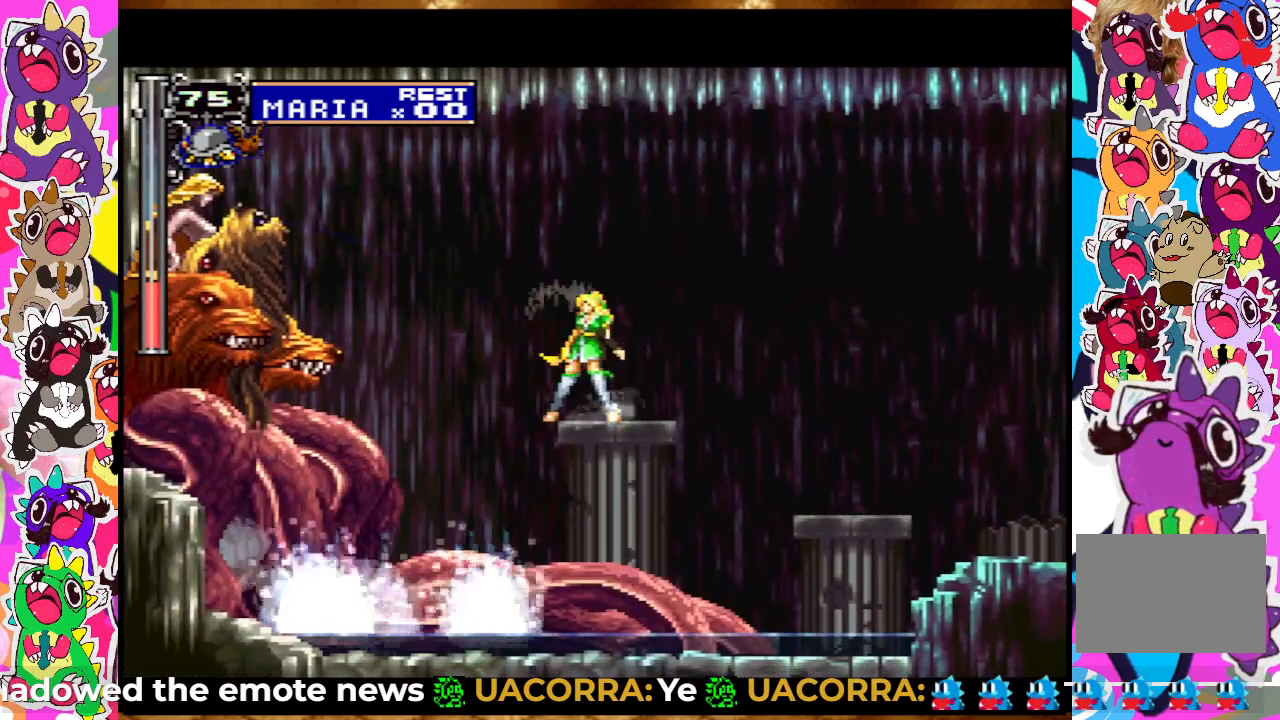
{"buttons": [], "left_stick": "center", "right_stick": "center", "events": [[133, "SQUARE", "down"], [233, "SQUARE", "up"], [350, "SQUARE", "down"], [417, "SQUARE", "up"]]}
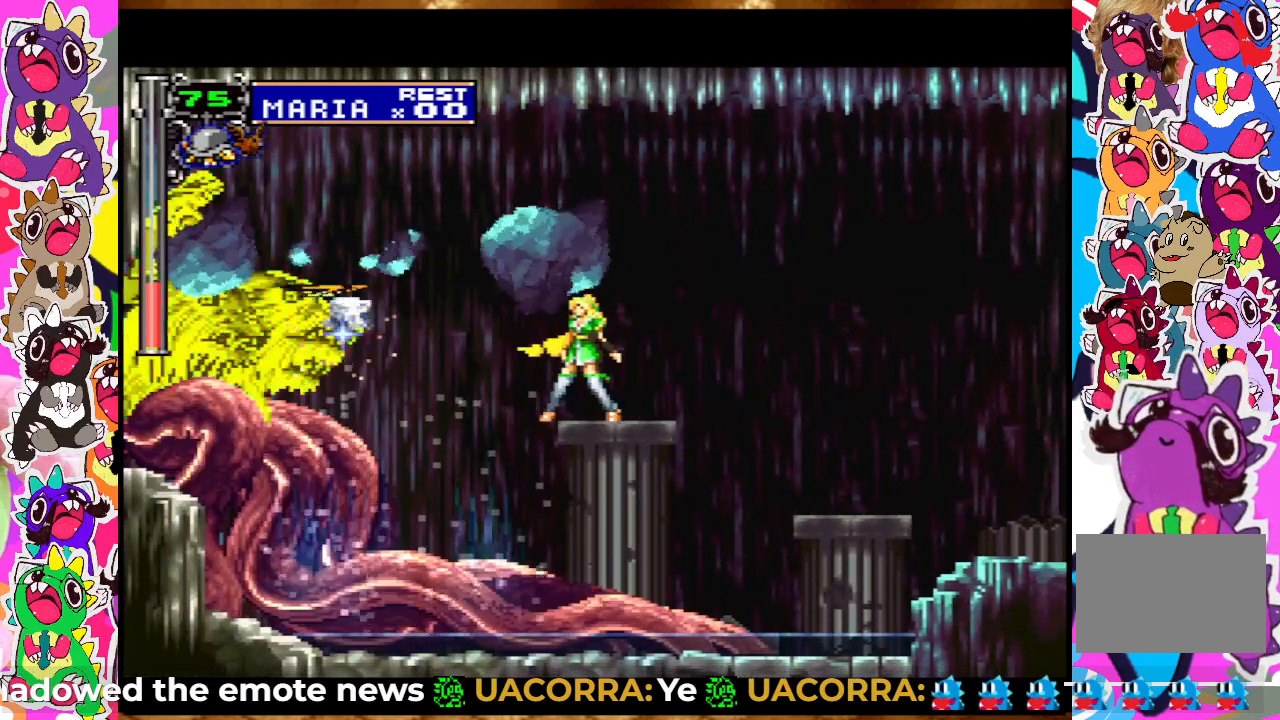
{"buttons": [], "left_stick": "center", "right_stick": "center", "events": [[317, "SQUARE", "down"], [383, "SQUARE", "up"]]}
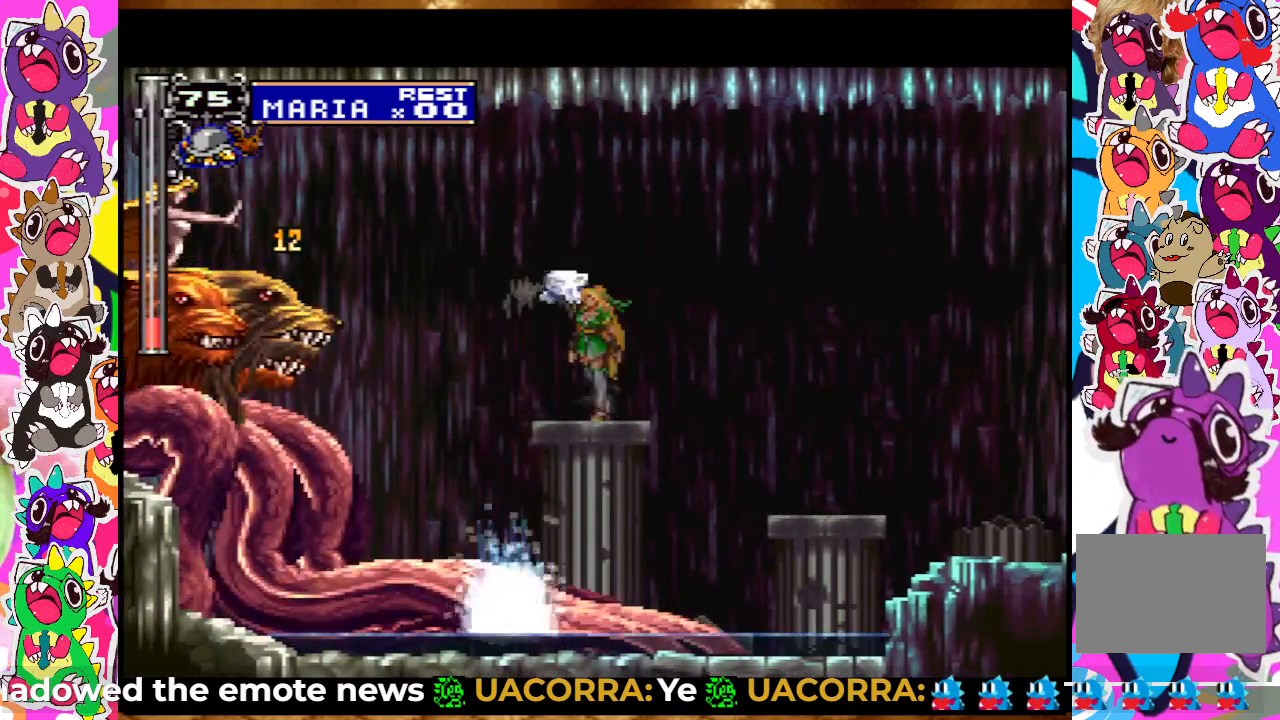
{"buttons": ["DPAD_UP"], "left_stick": "center", "right_stick": "center", "events": [[450, "DPAD_UP", "down"]]}
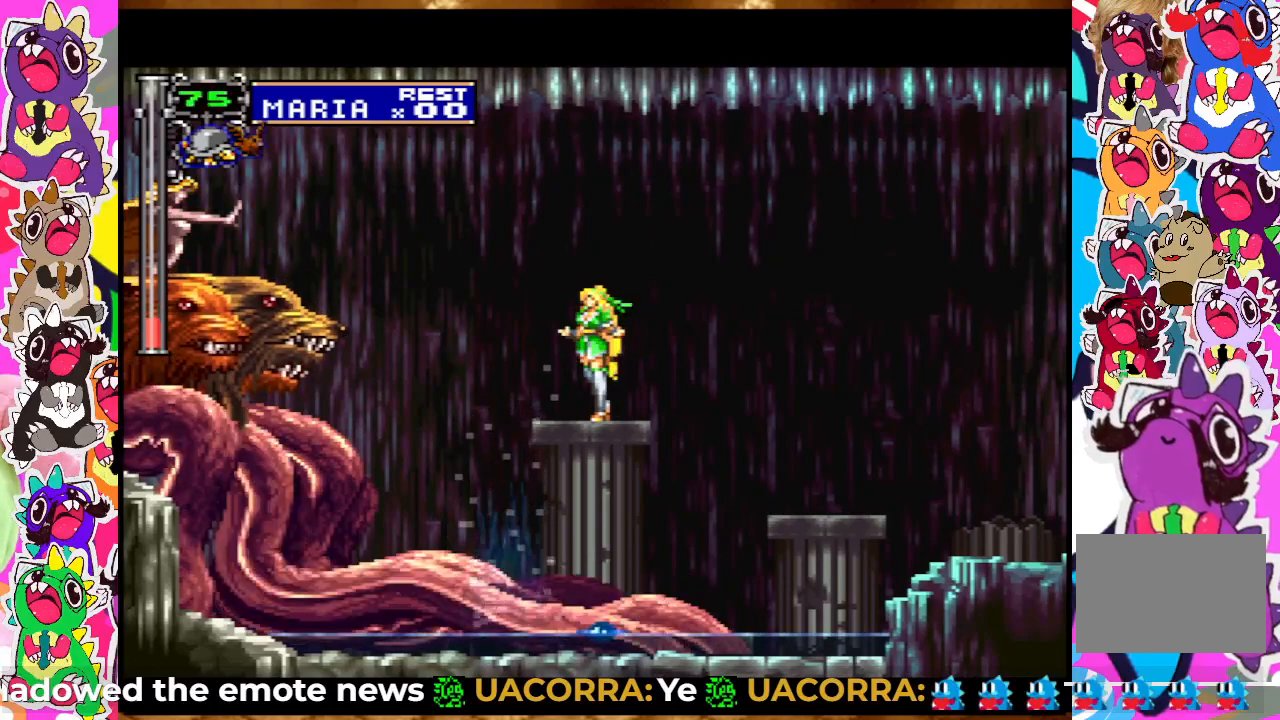
{"buttons": ["DPAD_UP"], "left_stick": "center", "right_stick": "center", "events": []}
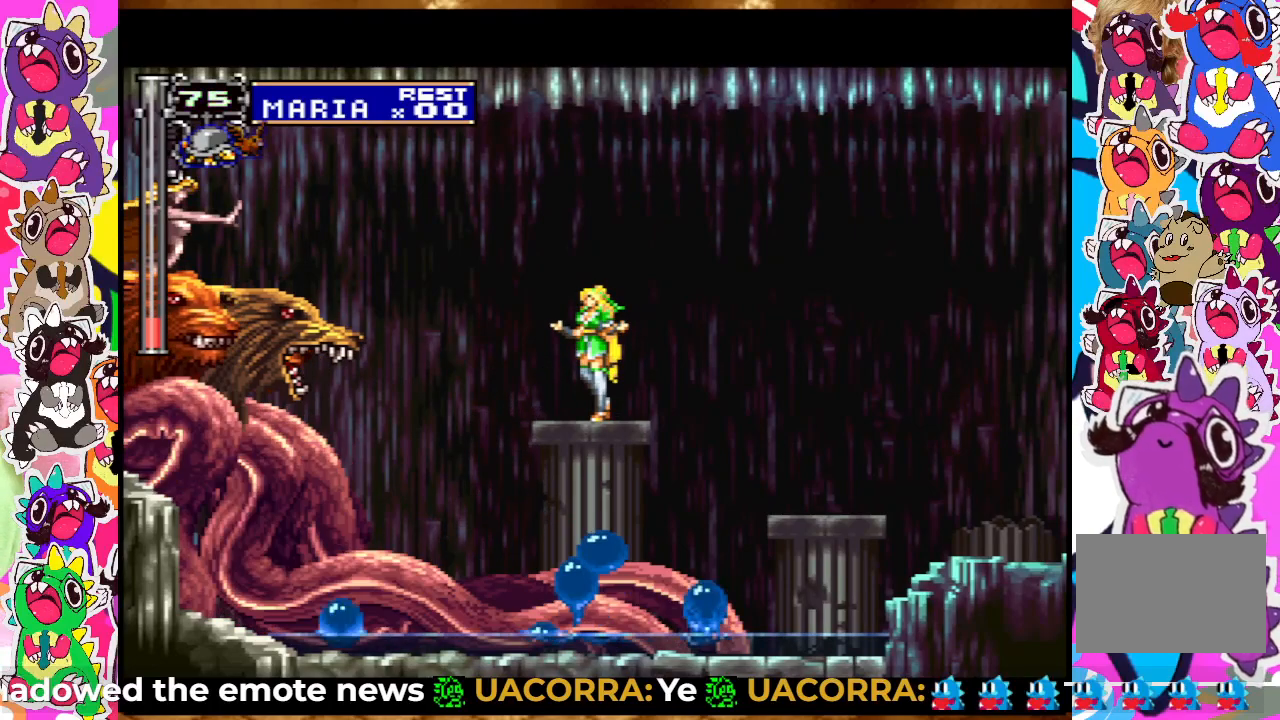
{"buttons": [], "left_stick": "center", "right_stick": "center", "events": [[317, "DPAD_UP", "up"]]}
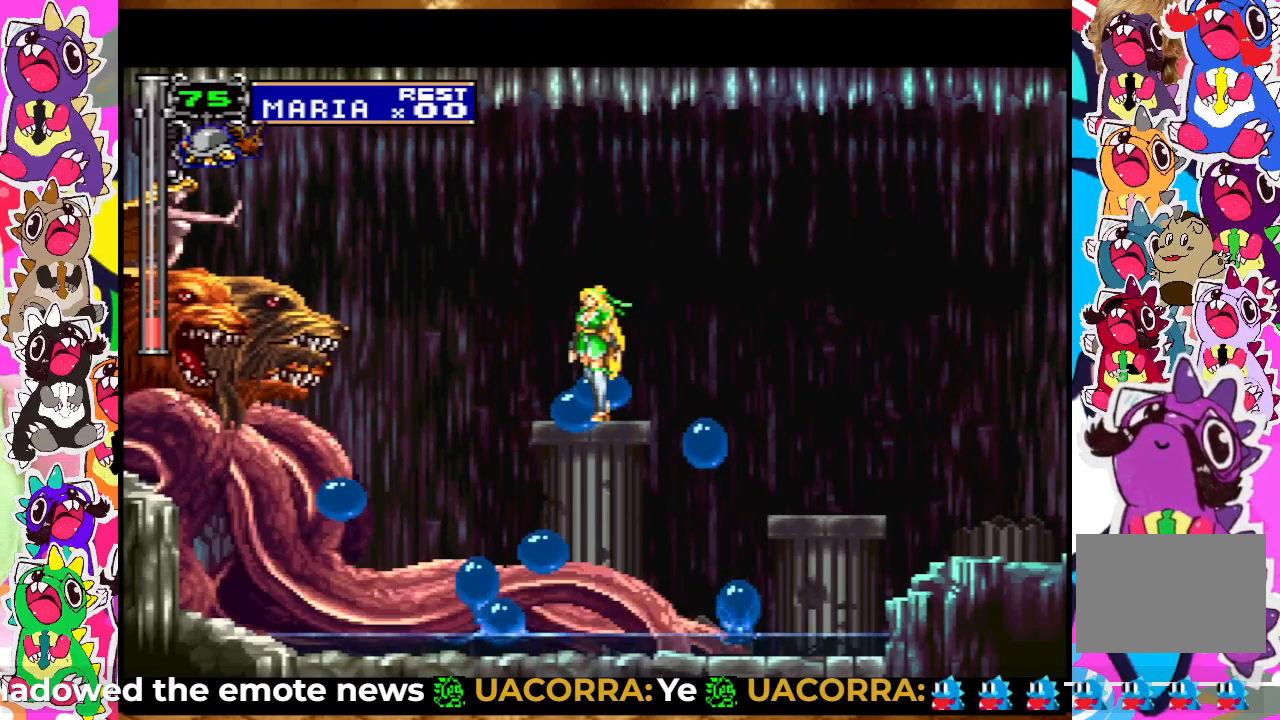
{"buttons": ["DPAD_LEFT"], "left_stick": "center", "right_stick": "center", "events": [[500, "DPAD_LEFT", "down"]]}
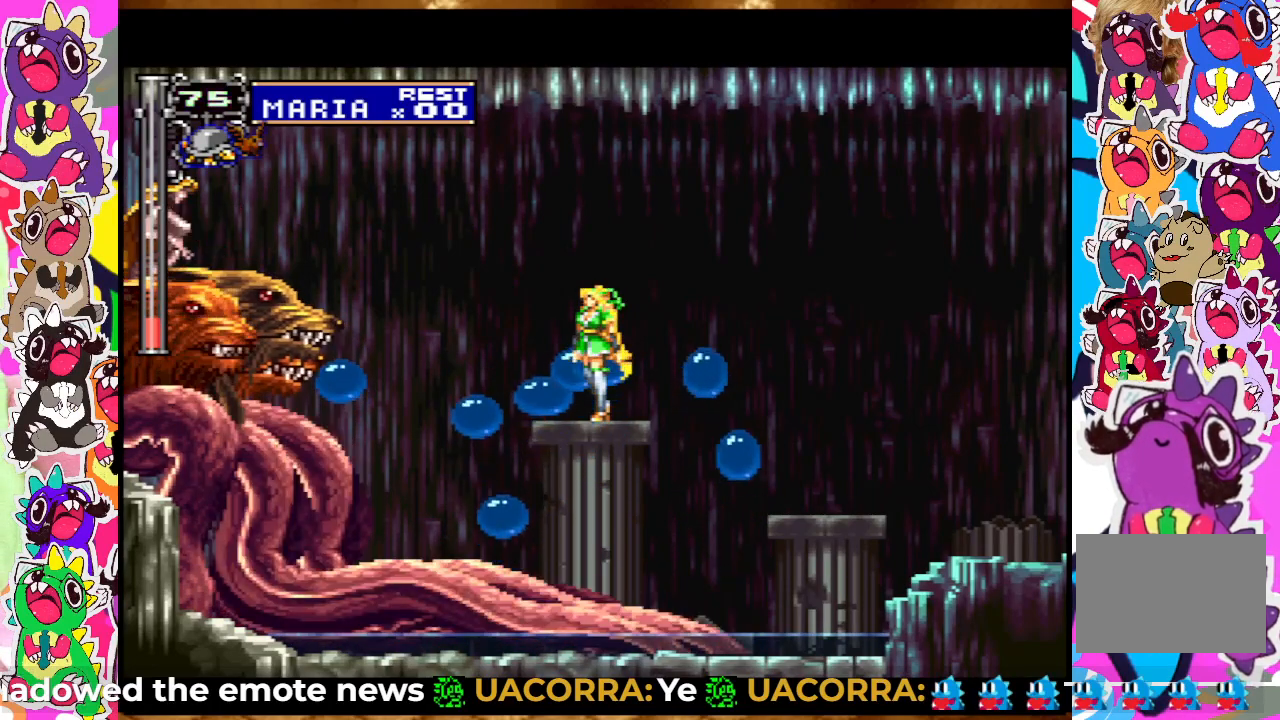
{"buttons": [], "left_stick": "center", "right_stick": "center", "events": [[183, "DPAD_LEFT", "up"], [400, "CIRCLE", "down"], [500, "CIRCLE", "up"]]}
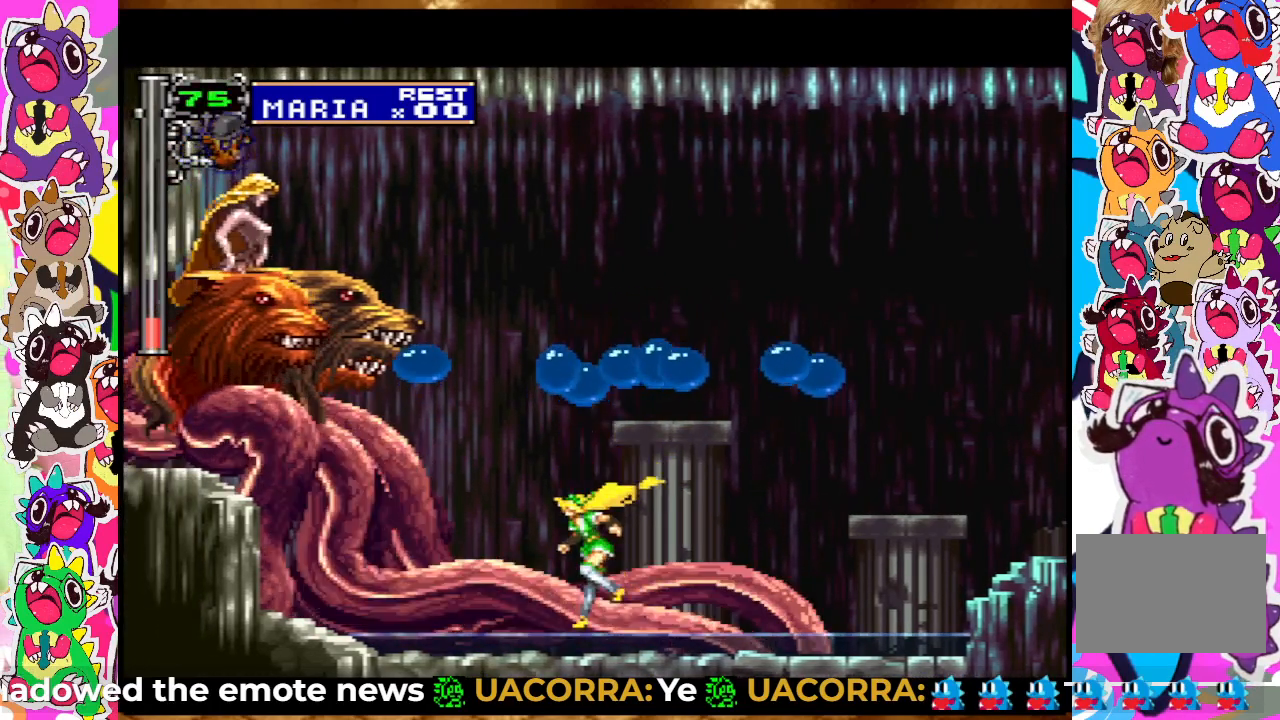
{"buttons": ["DPAD_UP"], "left_stick": "center", "right_stick": "center", "events": [[283, "SQUARE", "down"], [333, "DPAD_UP", "down"], [350, "SQUARE", "up"]]}
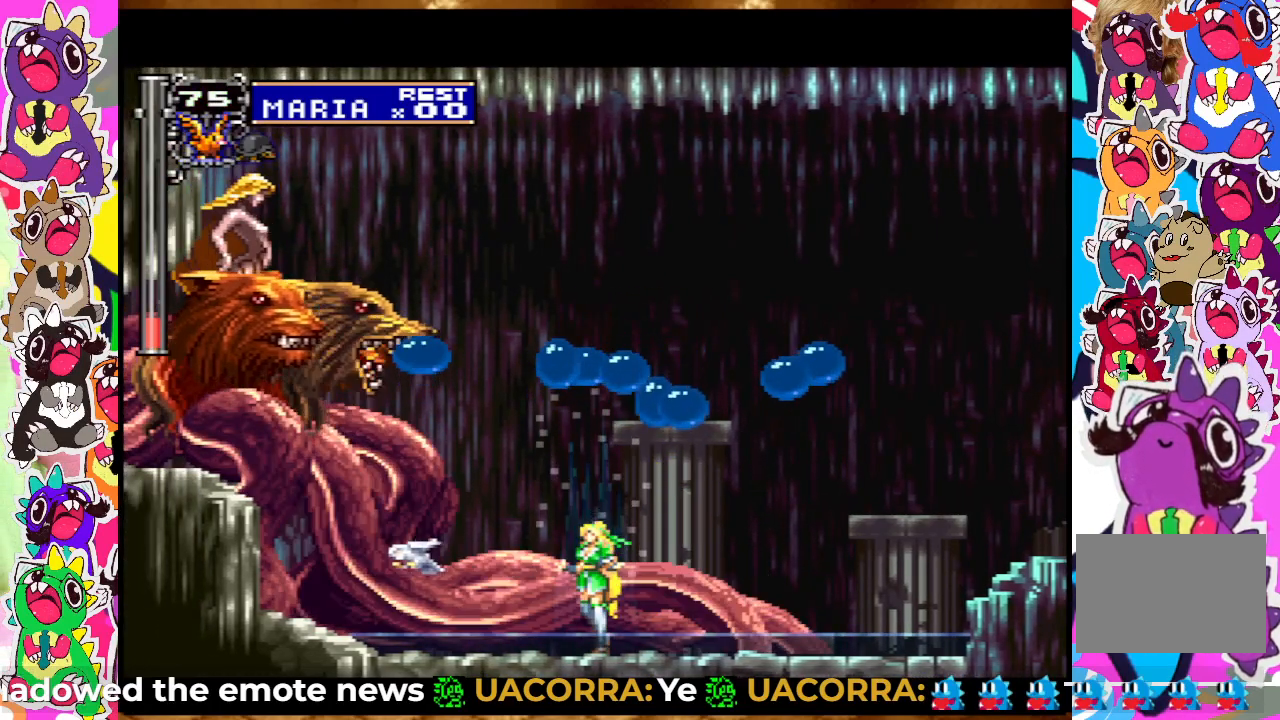
{"buttons": ["DPAD_UP"], "left_stick": "center", "right_stick": "center", "events": [[283, "SQUARE", "down"], [400, "SQUARE", "up"]]}
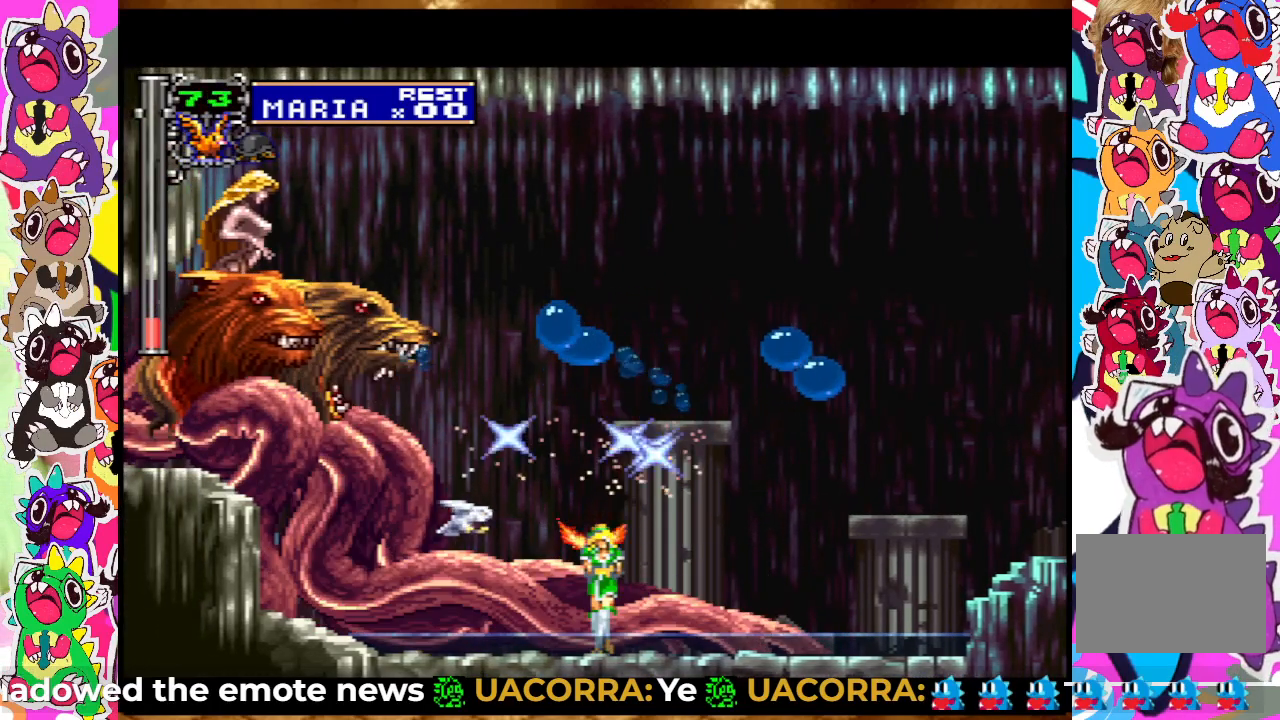
{"buttons": [], "left_stick": "center", "right_stick": "center", "events": [[333, "DPAD_UP", "up"]]}
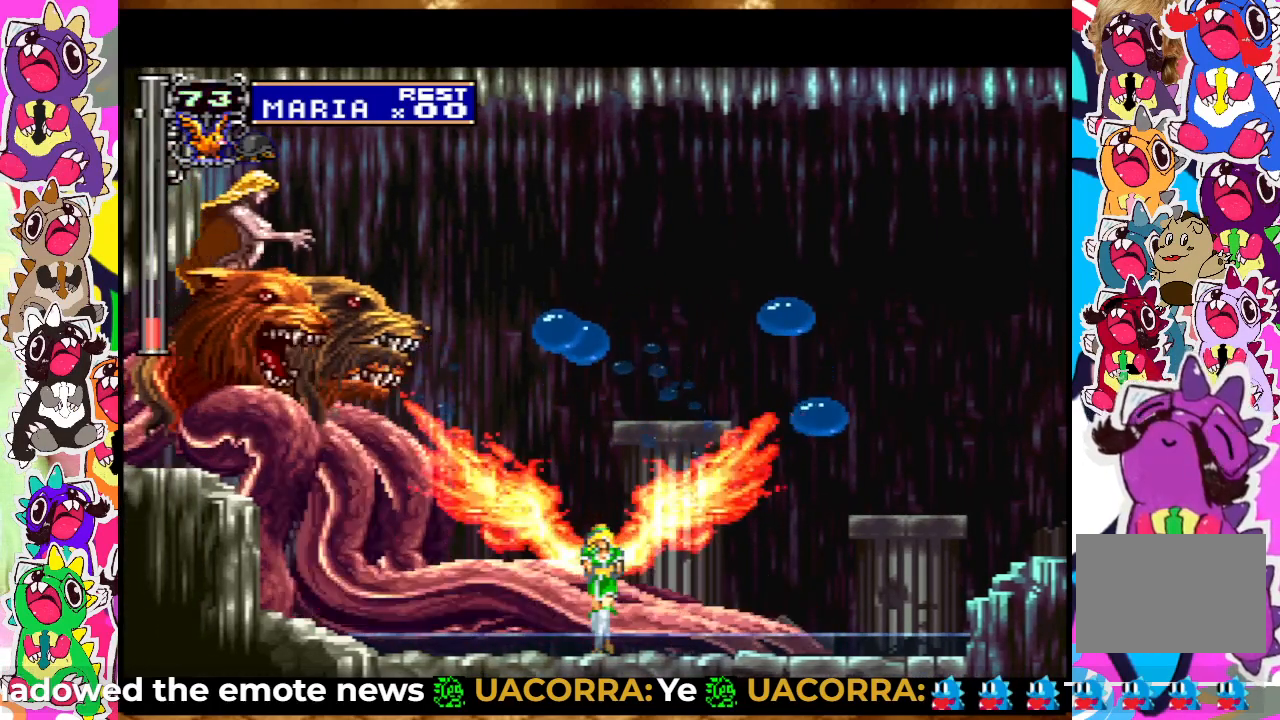
{"buttons": ["DPAD_LEFT"], "left_stick": "center", "right_stick": "center", "events": [[133, "DPAD_LEFT", "down"]]}
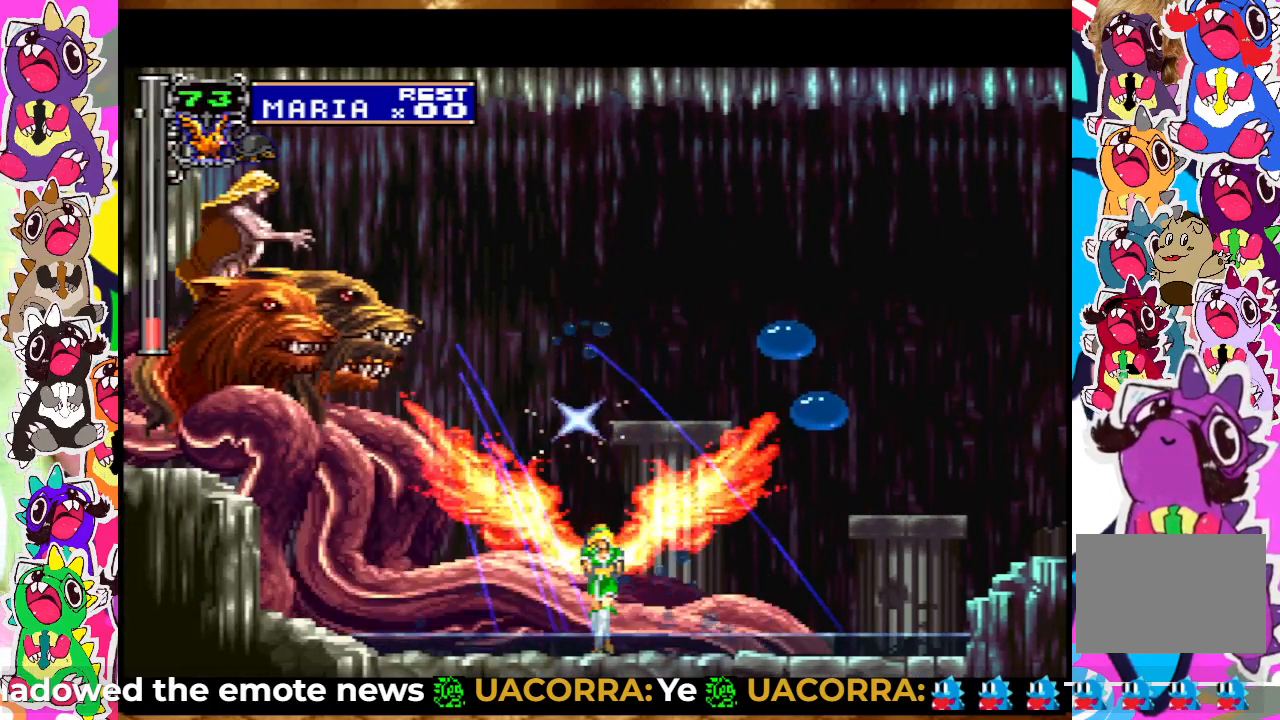
{"buttons": ["DPAD_LEFT"], "left_stick": "center", "right_stick": "center", "events": []}
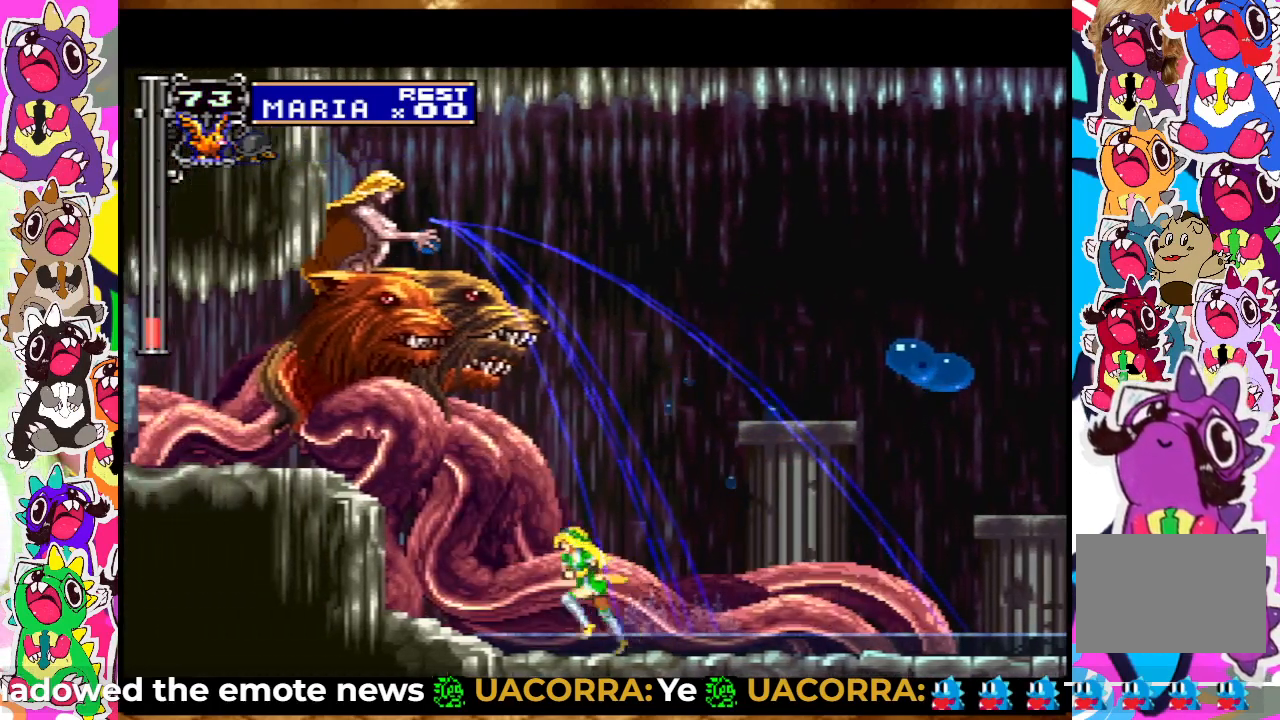
{"buttons": [], "left_stick": "center", "right_stick": "center", "events": [[367, "DPAD_LEFT", "up"]]}
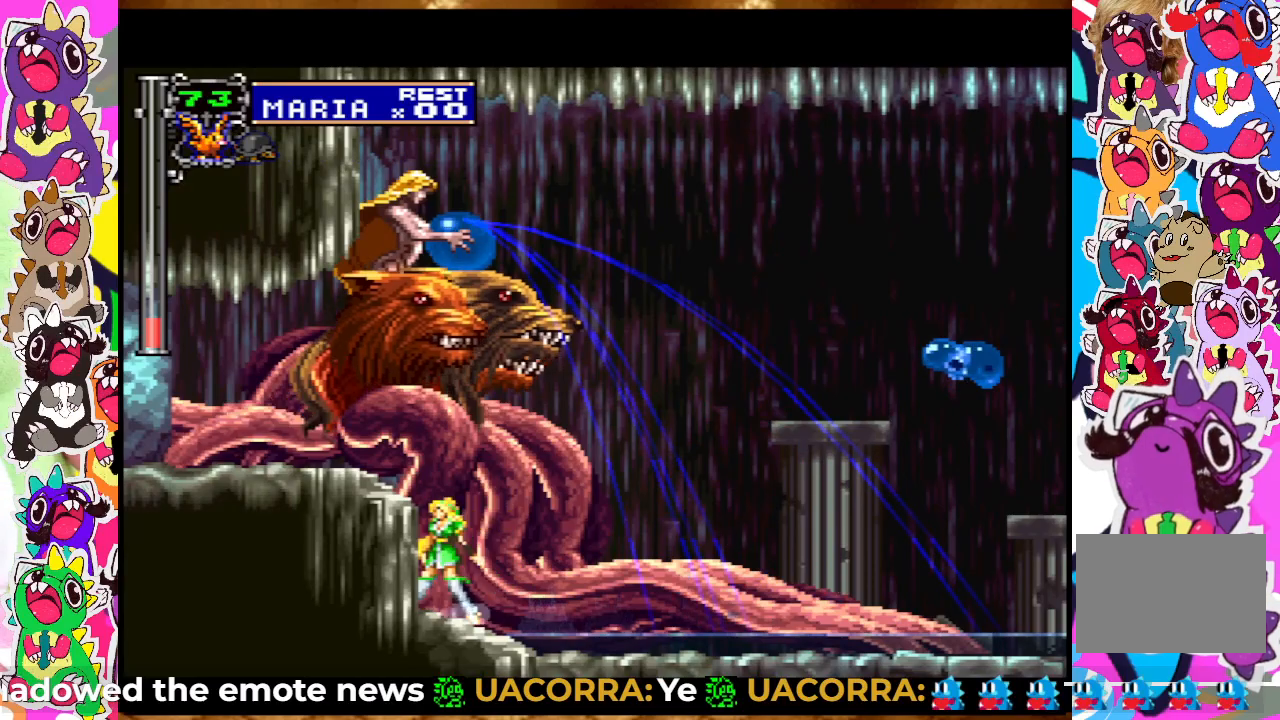
{"buttons": ["DPAD_RIGHT"], "left_stick": "center", "right_stick": "center", "events": [[350, "DPAD_RIGHT", "down"]]}
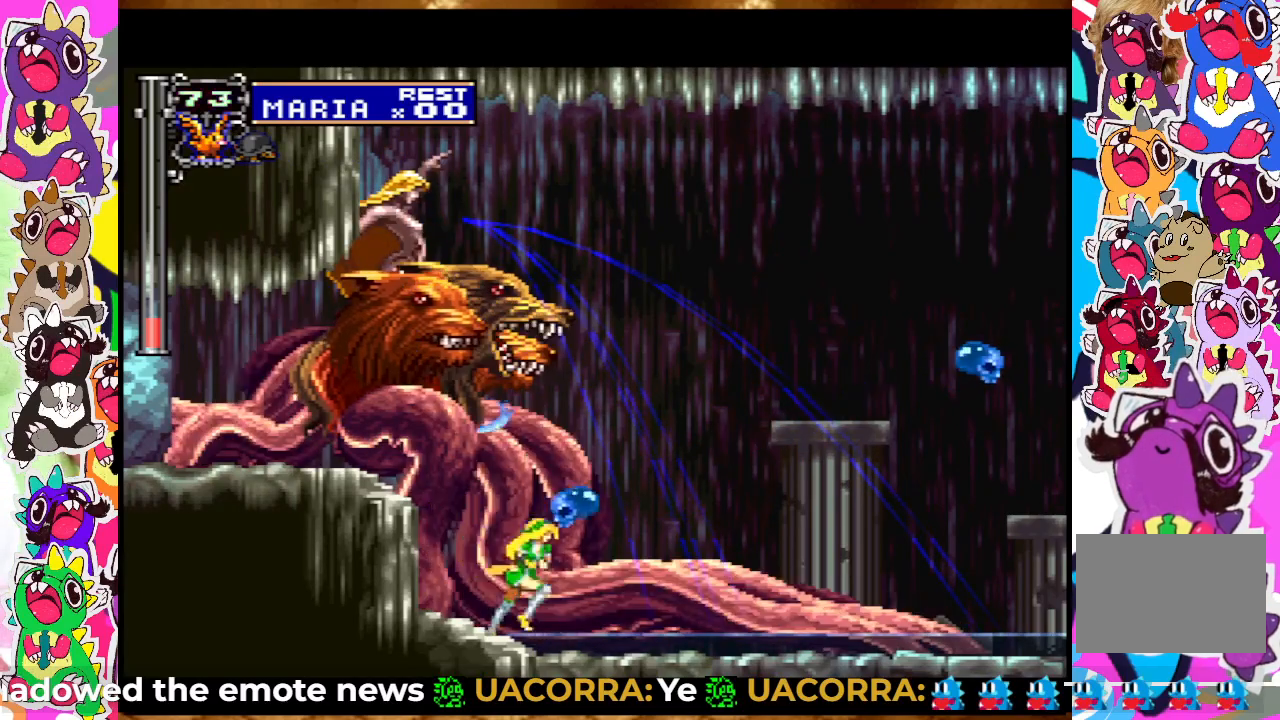
{"buttons": ["DPAD_RIGHT"], "left_stick": "center", "right_stick": "center", "events": []}
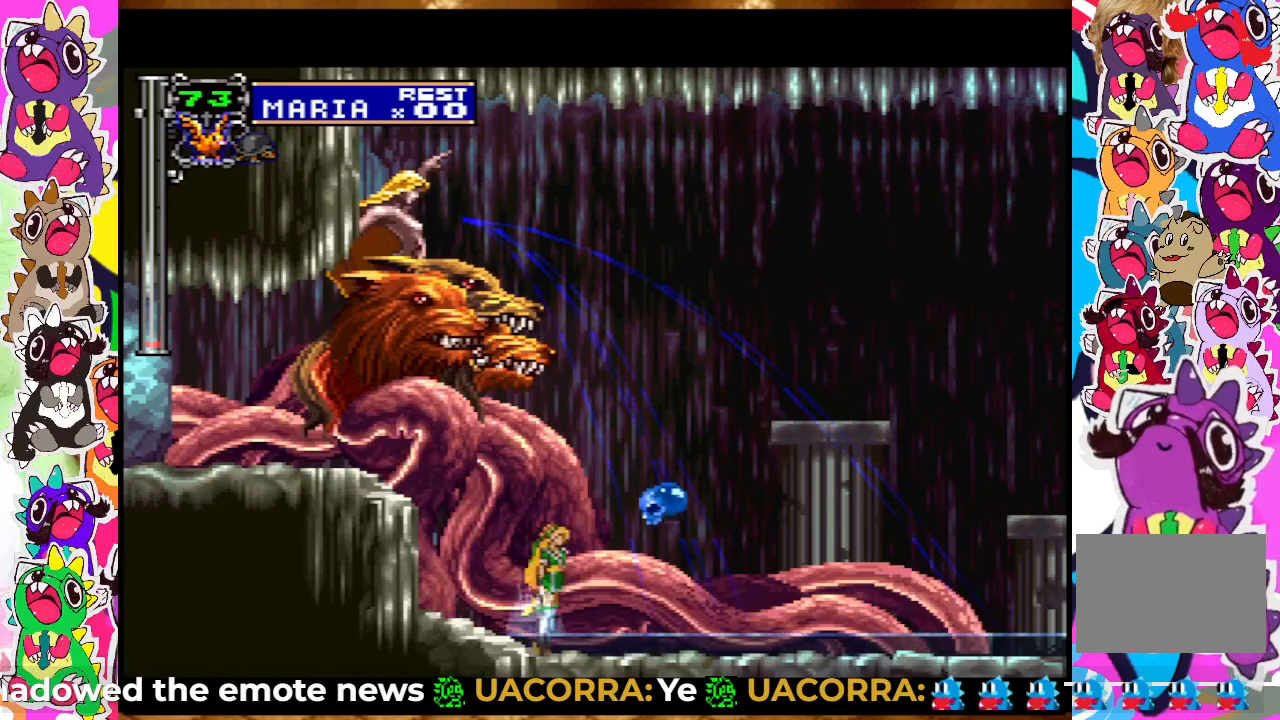
{"buttons": ["DPAD_LEFT"], "left_stick": "center", "right_stick": "center", "events": [[50, "DPAD_RIGHT", "up"], [200, "DPAD_RIGHT", "down"], [400, "DPAD_RIGHT", "up"], [483, "DPAD_LEFT", "down"]]}
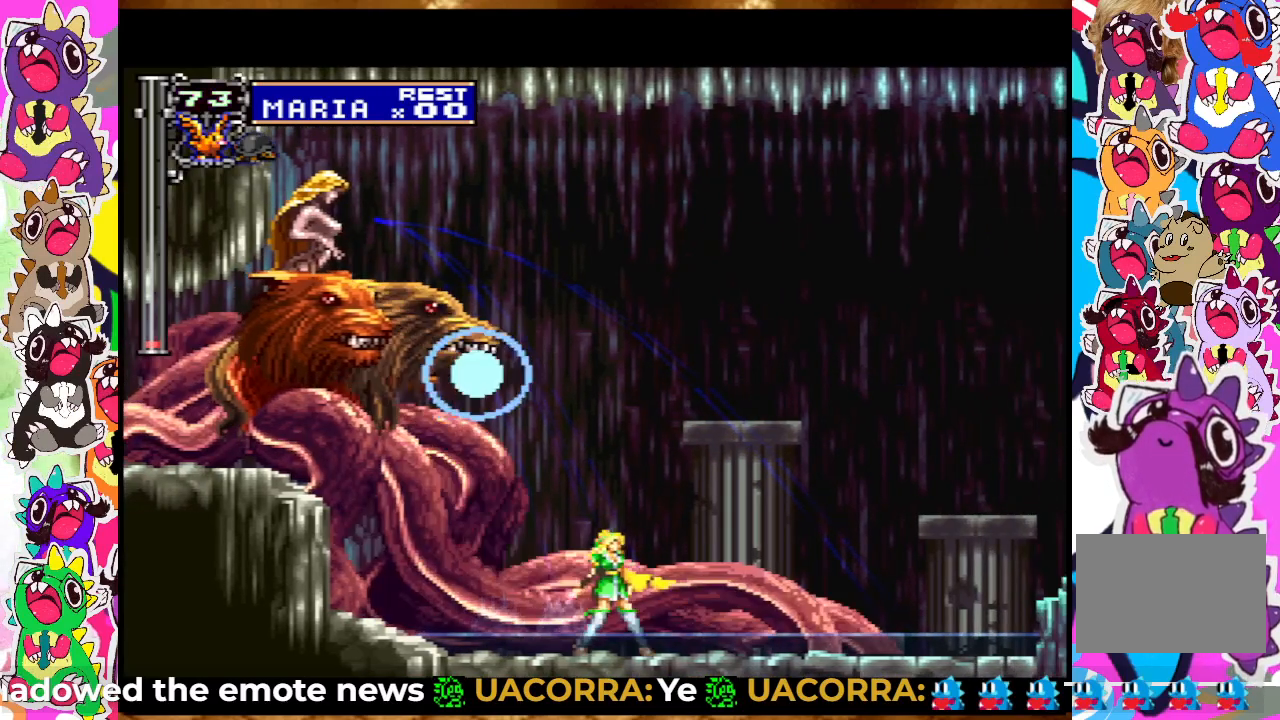
{"buttons": ["CROSS", "SQUARE", "DPAD_UP"], "left_stick": "center", "right_stick": "center", "events": [[133, "DPAD_LEFT", "up"], [333, "DPAD_UP", "down"], [450, "CROSS", "down"], [483, "SQUARE", "down"]]}
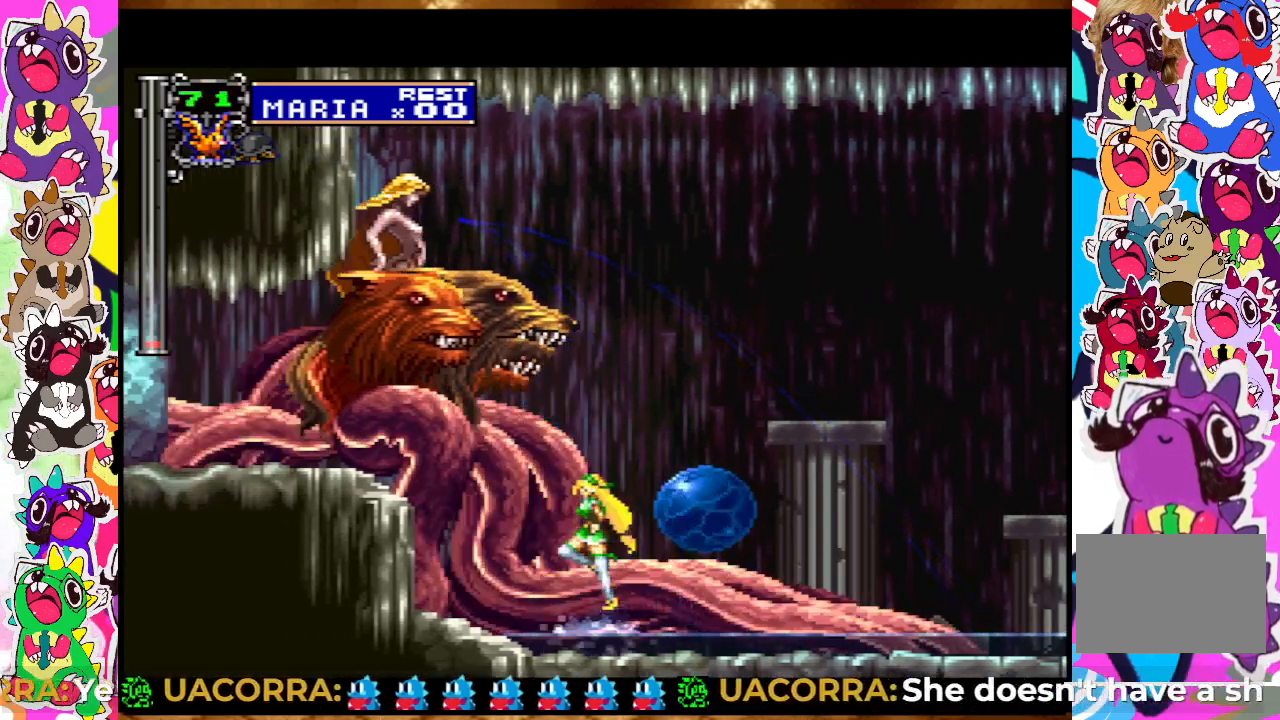
{"buttons": ["DPAD_UP"], "left_stick": "center", "right_stick": "center", "events": [[33, "CROSS", "up"], [33, "SQUARE", "up"]]}
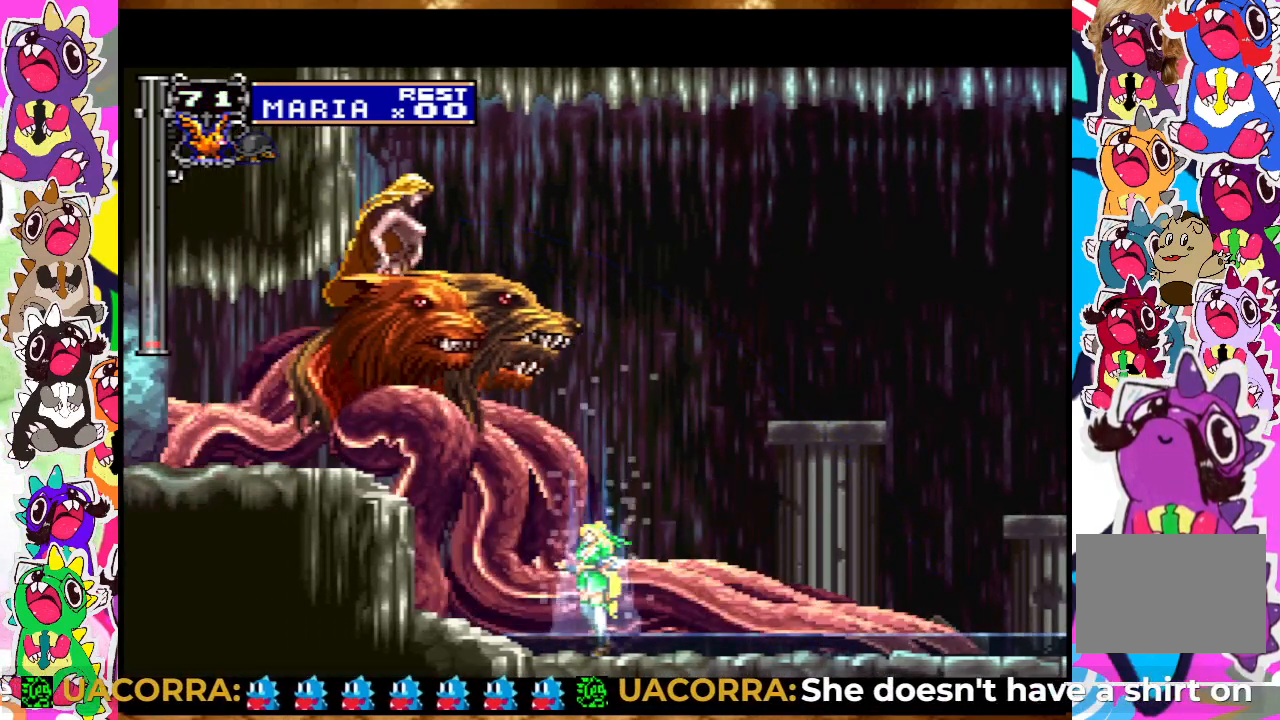
{"buttons": [], "left_stick": "center", "right_stick": "center", "events": [[500, "DPAD_UP", "up"]]}
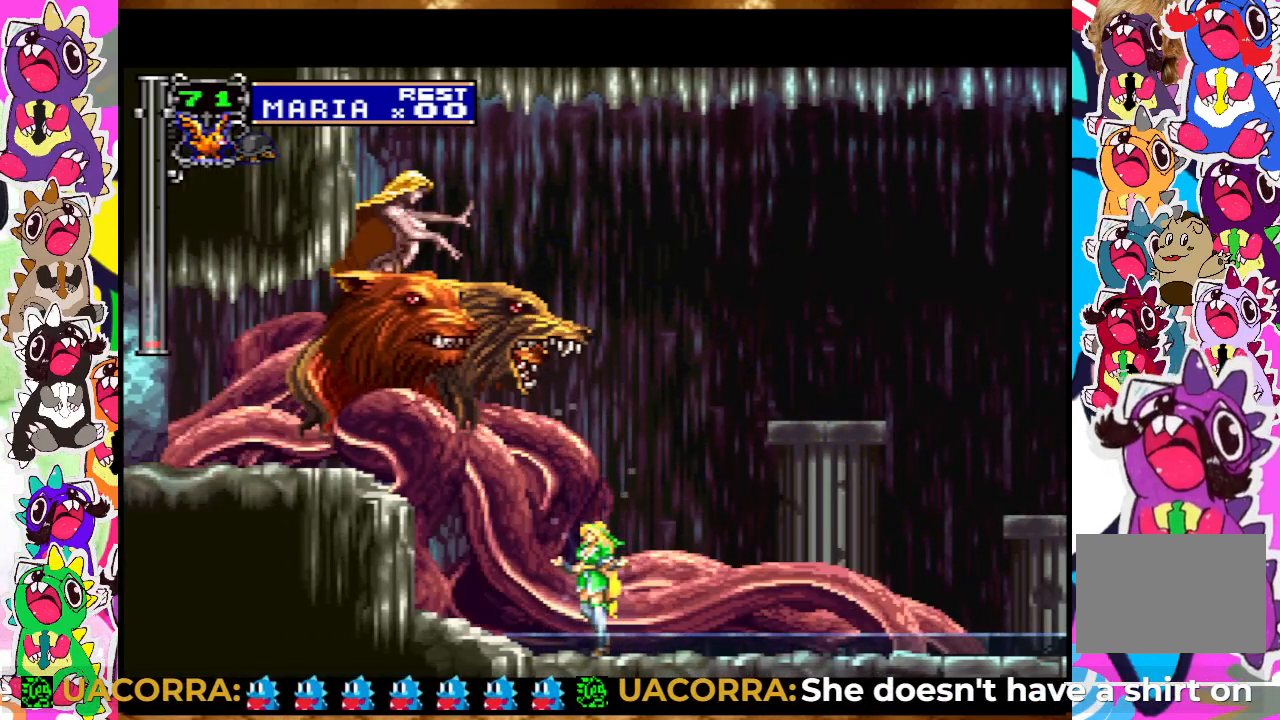
{"buttons": ["CROSS", "DPAD_UP"], "left_stick": "center", "right_stick": "center", "events": [[250, "DPAD_LEFT", "down"], [383, "DPAD_LEFT", "up"], [450, "DPAD_UP", "down"], [500, "CROSS", "down"]]}